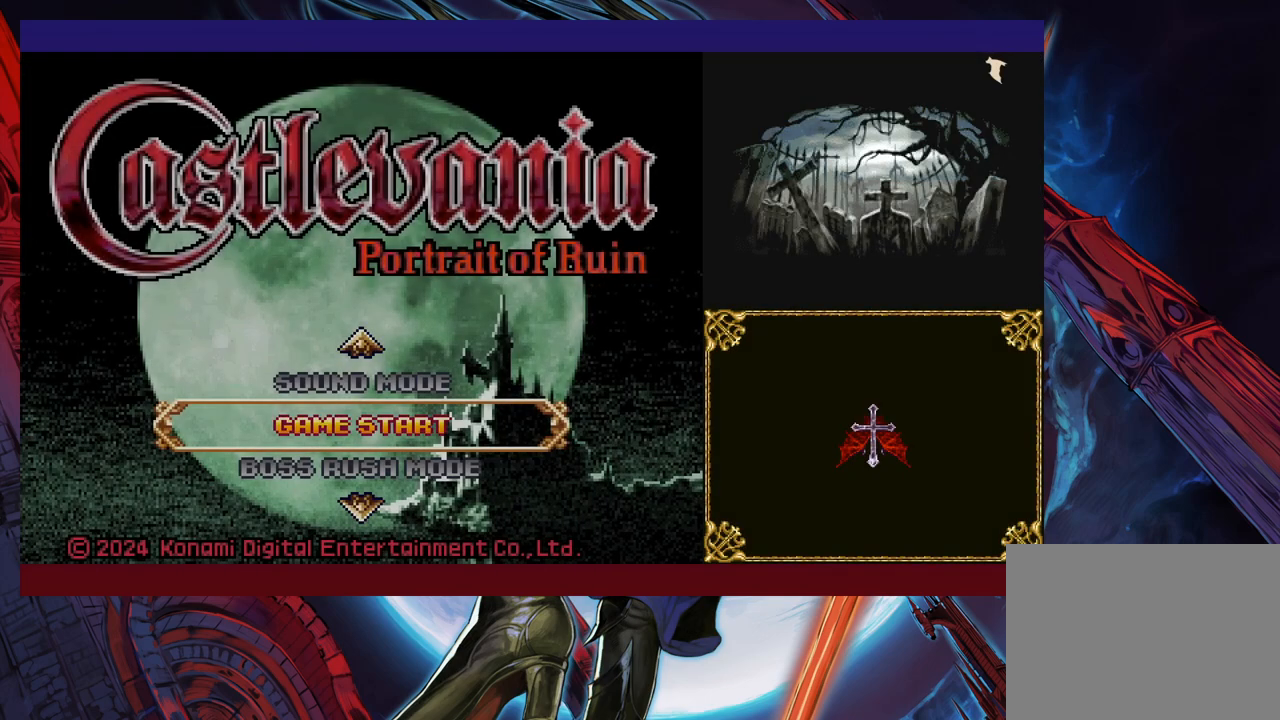
Gameplay with a controller (Xbox layout); each line is a JSON object with the inputs held at the frame after it. "events" lists button and stick changes between this image and that frame as [ms after this image, input, new state], when the widget could be followed in between. Not read: L2 L3 R2 R3 right_stick.
{"buttons": ["A"], "left_stick": "center", "events": [[300, "A", "down"], [383, "A", "up"], [400, "A", "down"]]}
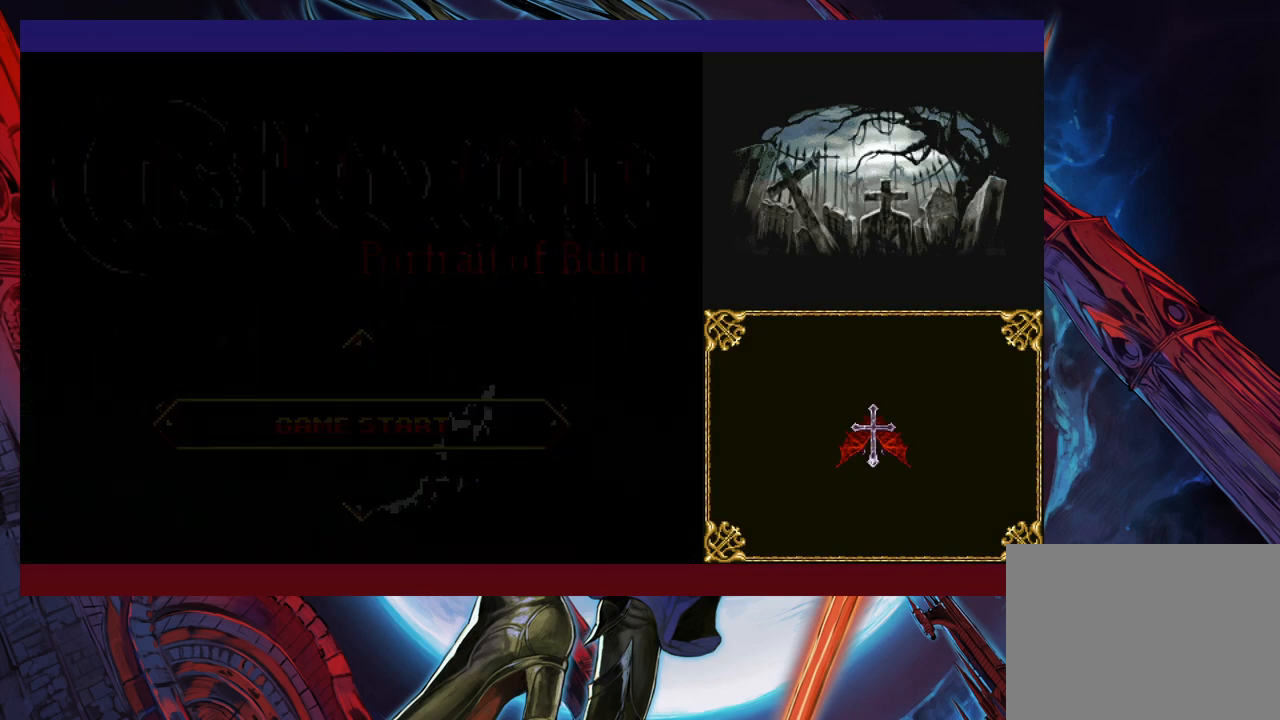
{"buttons": ["A"], "left_stick": "center", "events": [[133, "A", "up"], [233, "A", "down"], [283, "A", "up"], [350, "A", "down"], [433, "A", "up"], [500, "A", "down"]]}
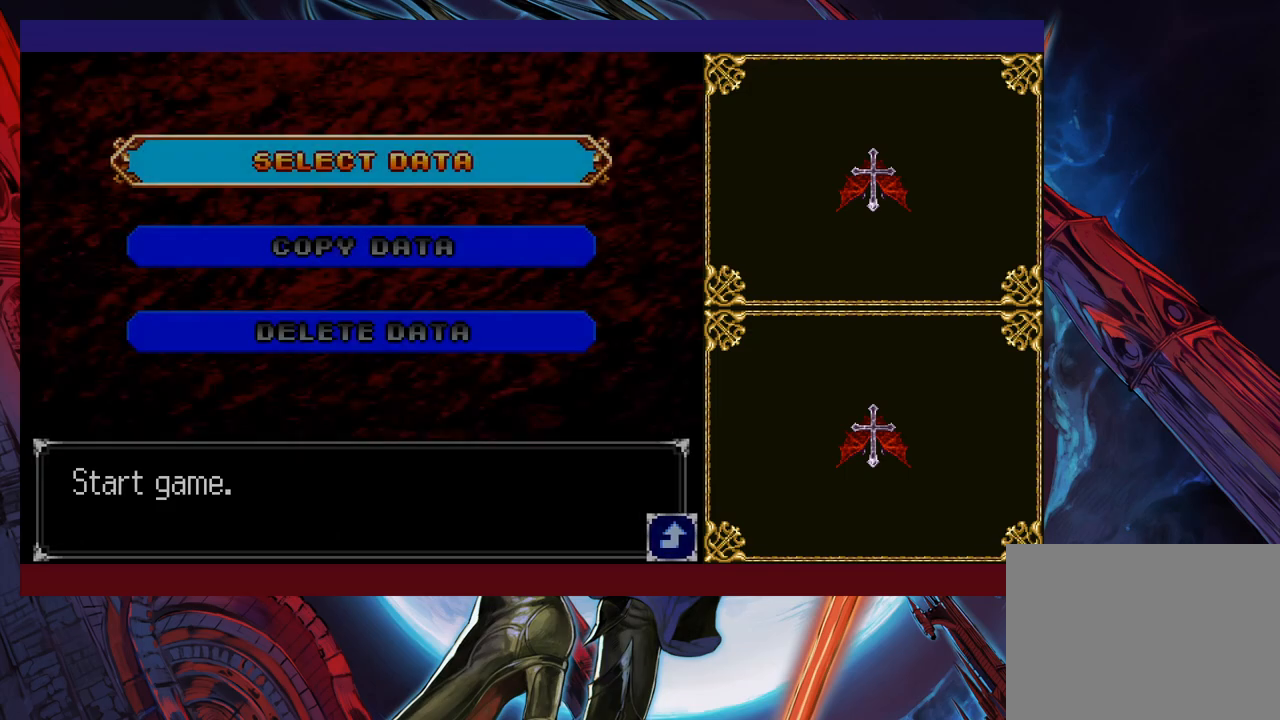
{"buttons": [], "left_stick": "center", "events": [[83, "A", "up"], [150, "A", "down"], [233, "A", "up"], [283, "A", "down"], [383, "A", "up"]]}
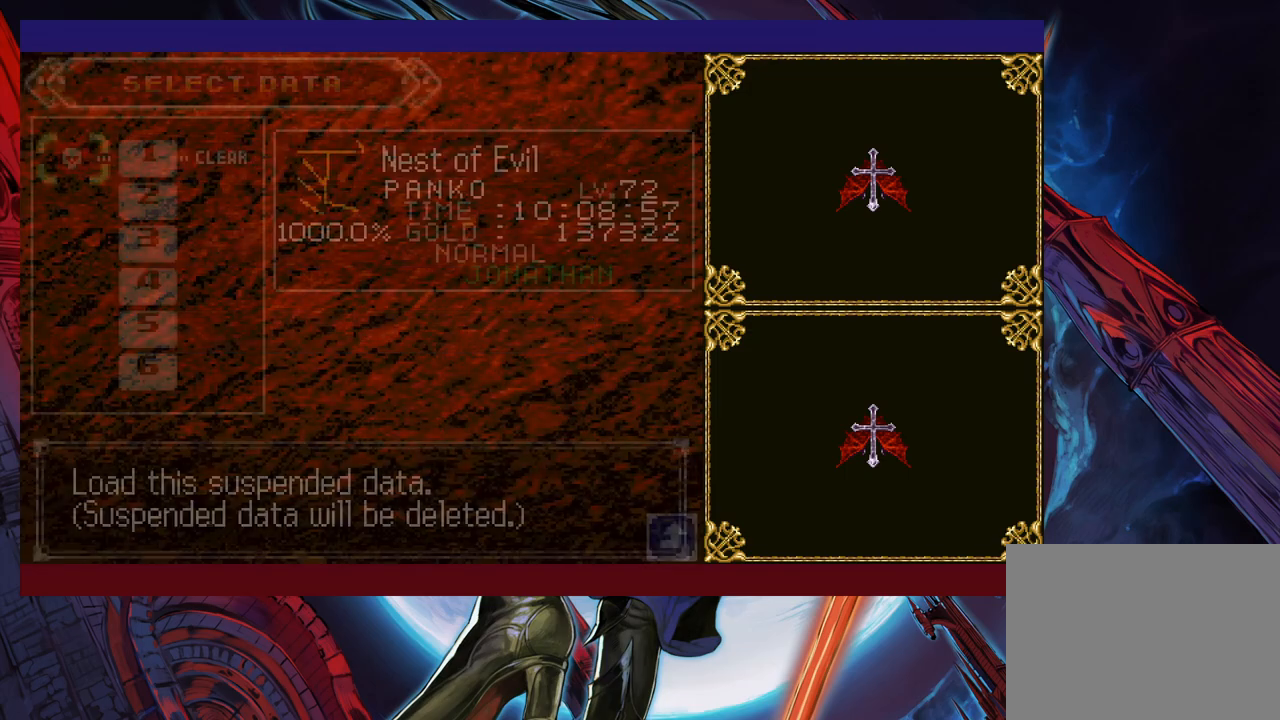
{"buttons": [], "left_stick": "center", "events": [[133, "A", "down"], [150, "A", "up"], [233, "A", "down"], [300, "A", "up"]]}
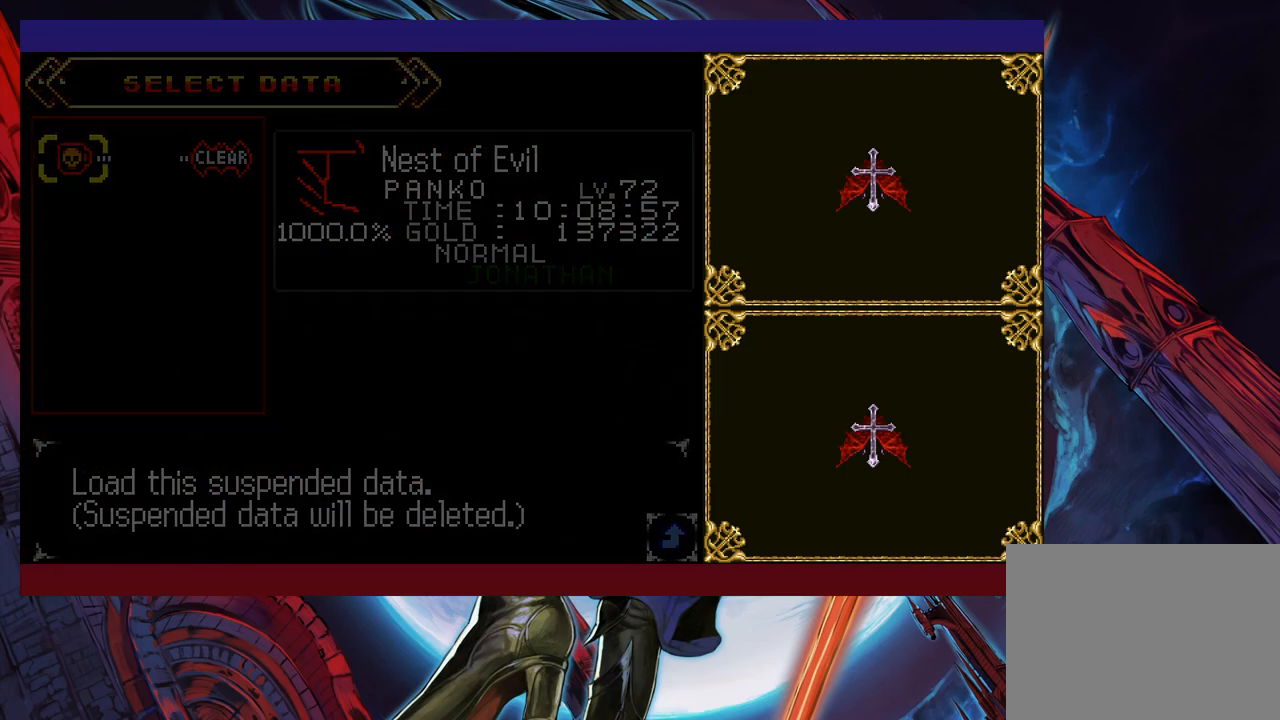
{"buttons": [], "left_stick": "right", "events": [[350, "left_stick", "right"]]}
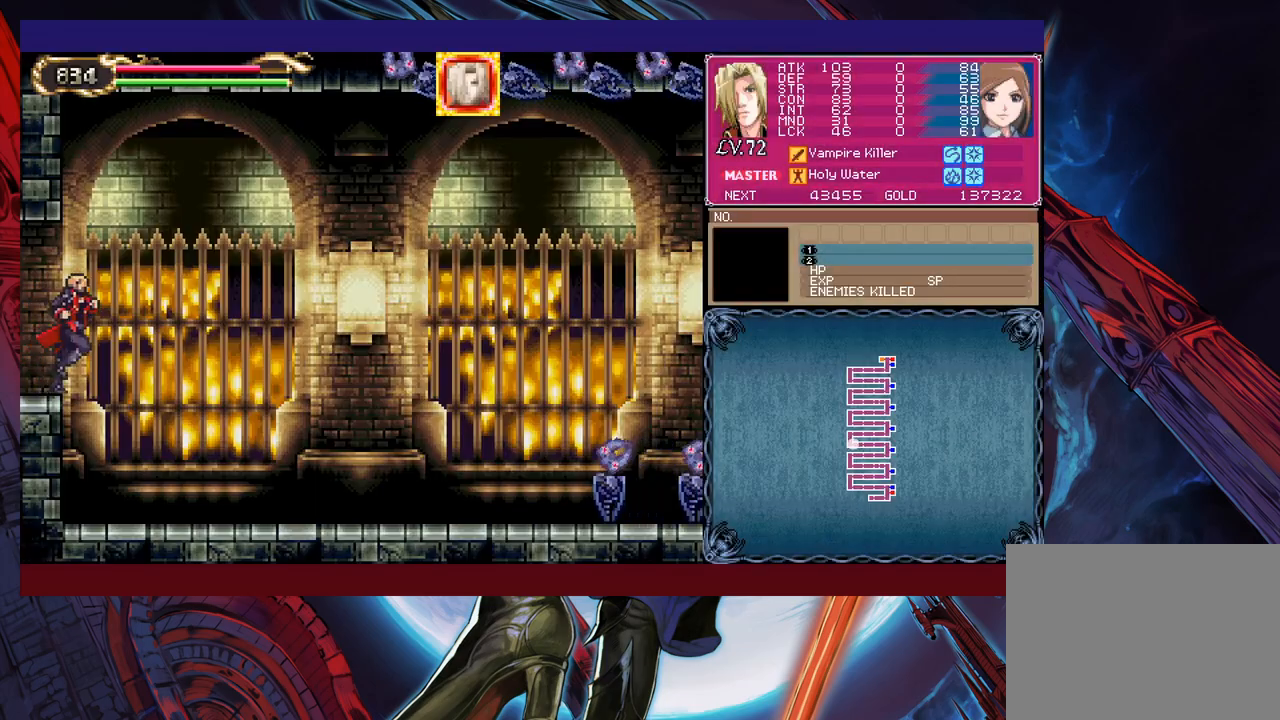
{"buttons": [], "left_stick": "down-right", "events": [[450, "left_stick", "down-right"]]}
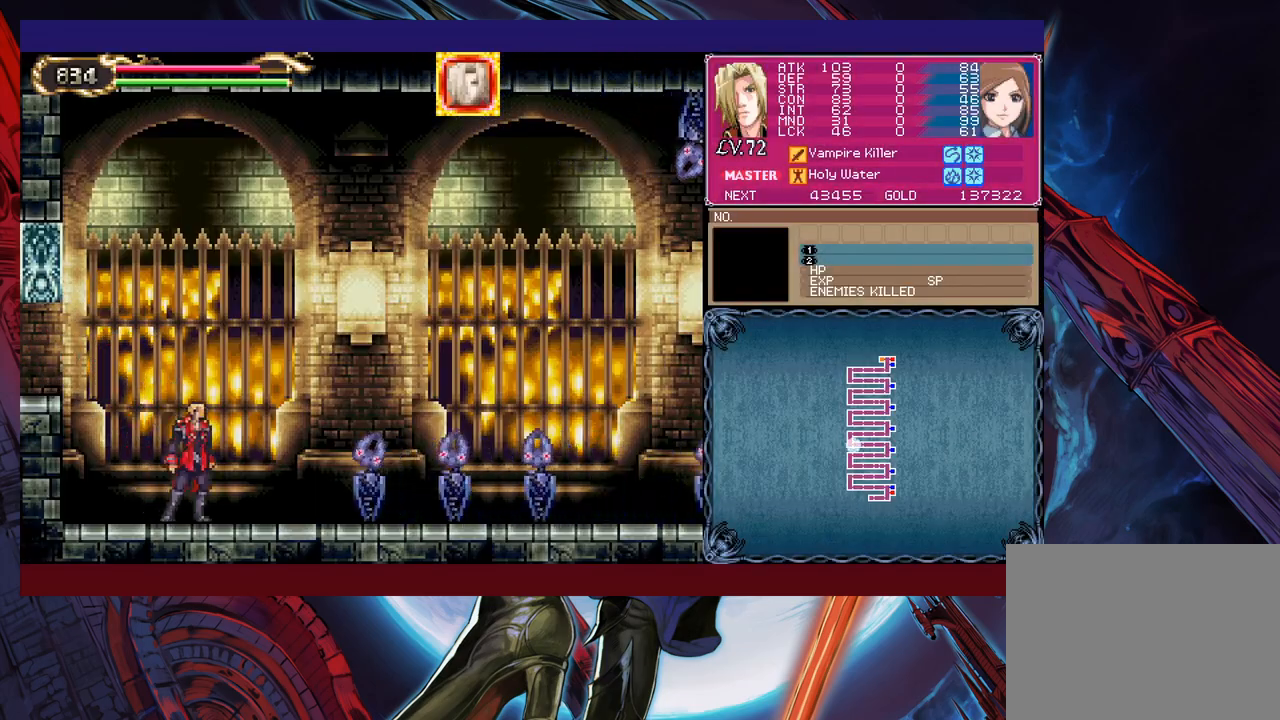
{"buttons": [], "left_stick": "down-right", "events": [[33, "X", "down"], [133, "X", "up"], [183, "X", "down"], [250, "X", "up"]]}
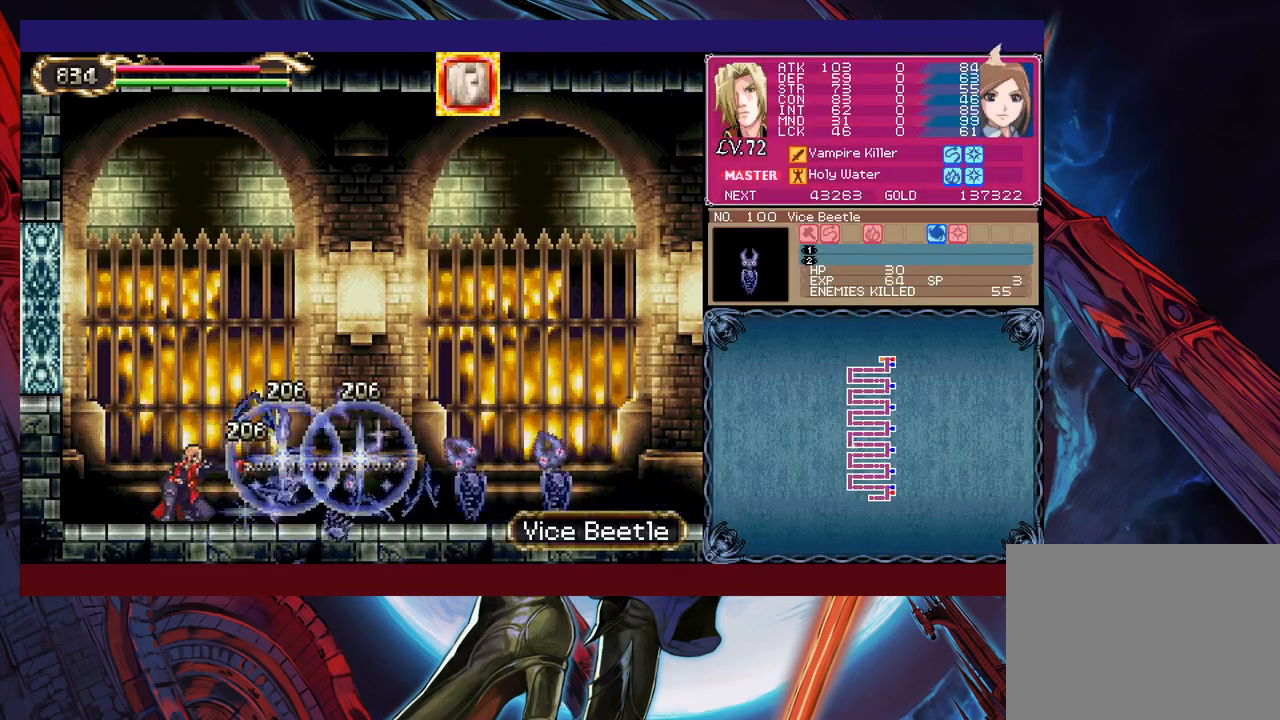
{"buttons": [], "left_stick": "down-right", "events": [[100, "X", "down"], [150, "X", "up"], [233, "X", "down"], [300, "X", "up"], [350, "X", "down"], [450, "X", "up"]]}
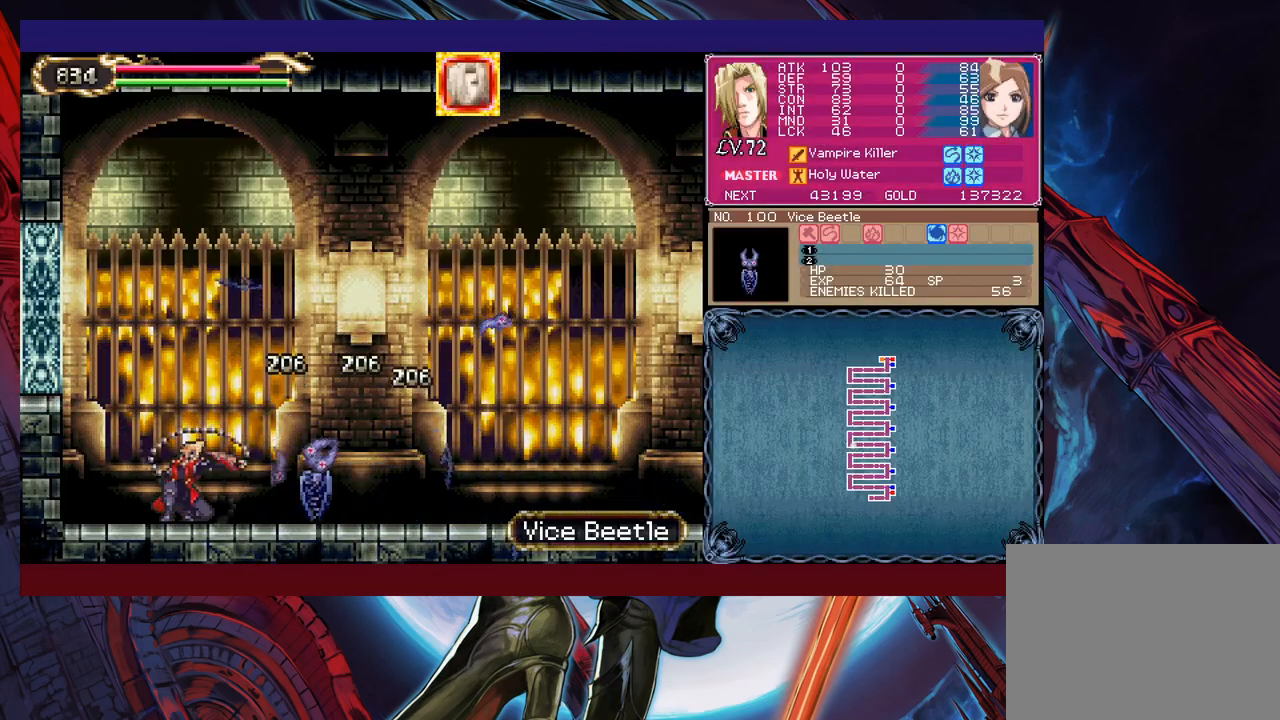
{"buttons": [], "left_stick": "center", "events": [[150, "left_stick", "center"]]}
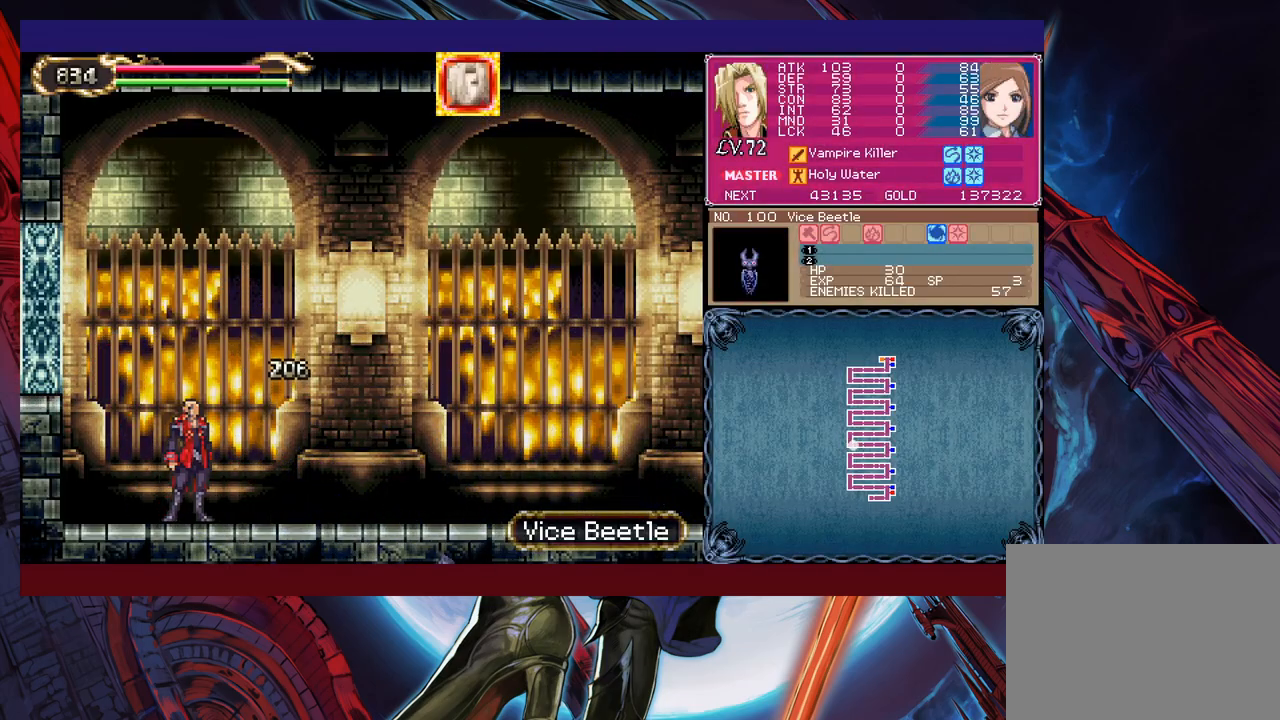
{"buttons": [], "left_stick": "center", "events": []}
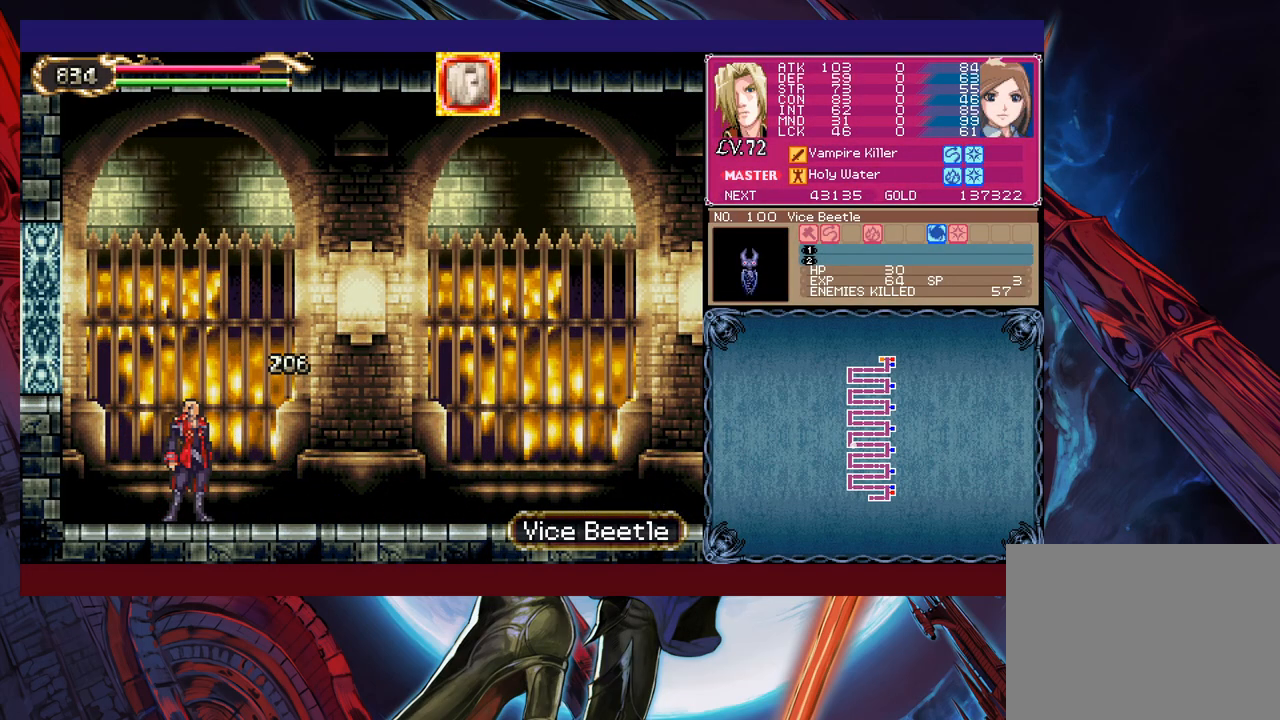
{"buttons": [], "left_stick": "center", "events": []}
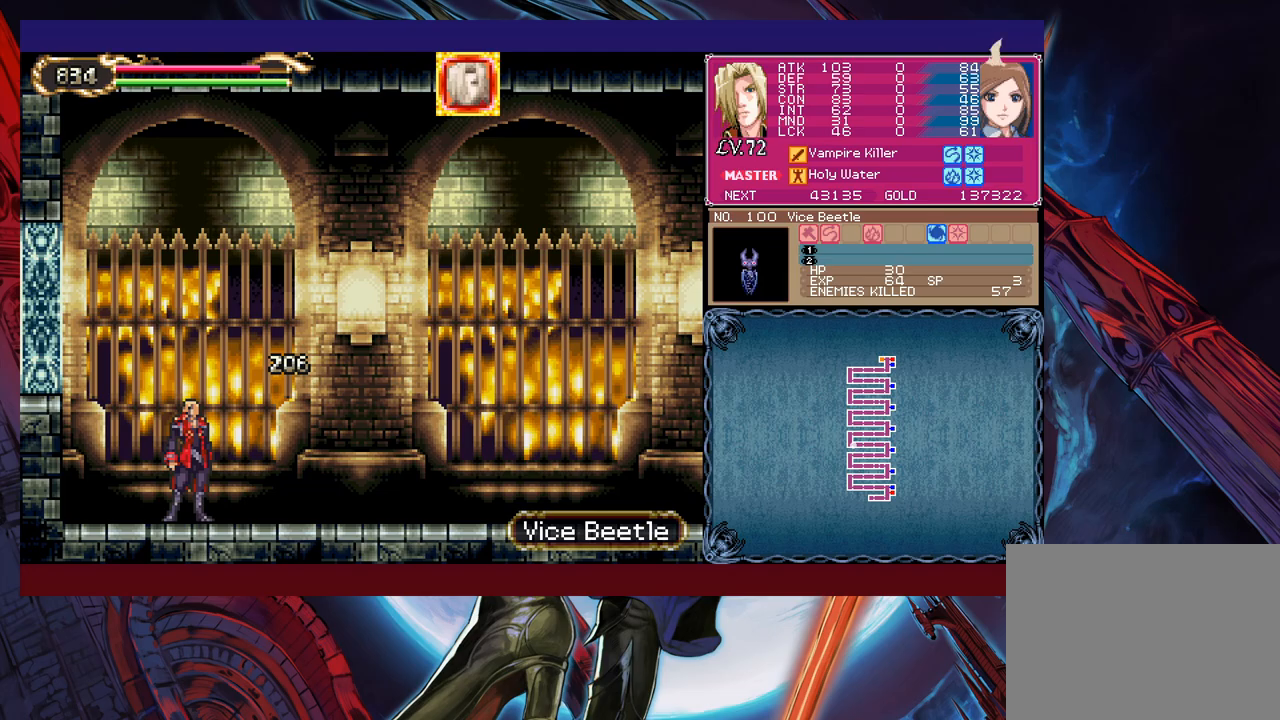
{"buttons": [], "left_stick": "up", "events": [[450, "left_stick", "up"]]}
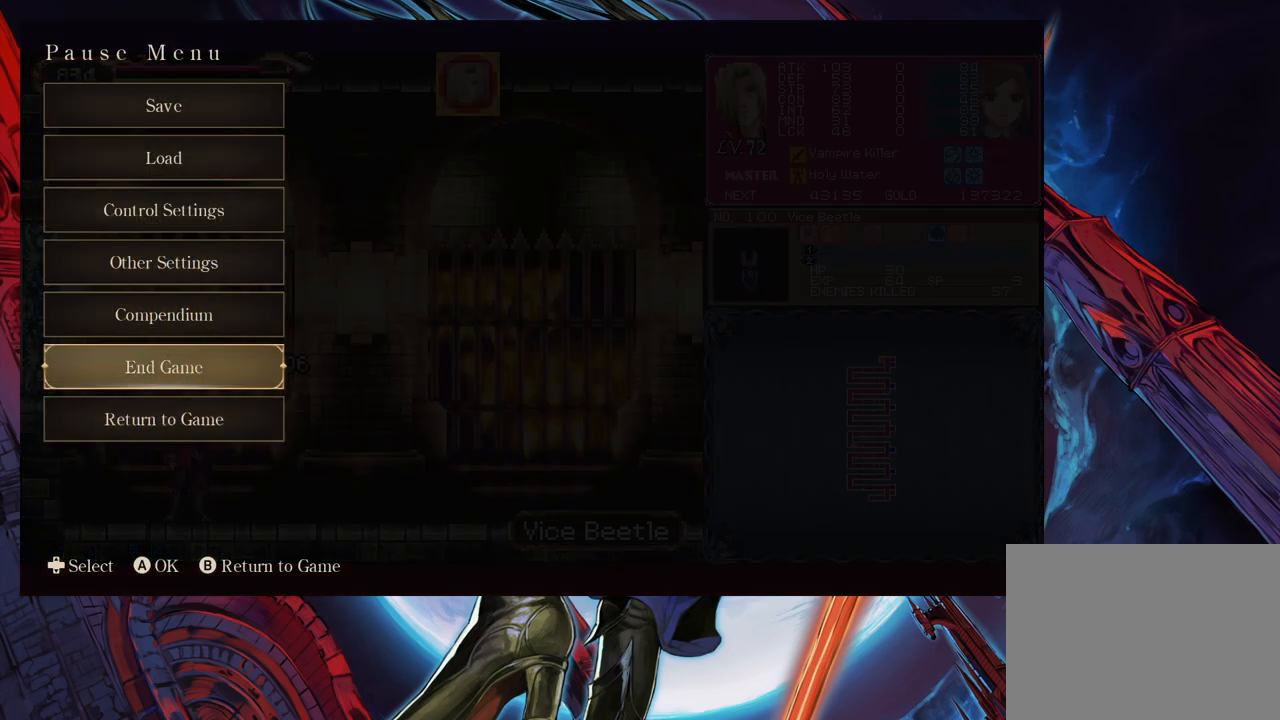
{"buttons": [], "left_stick": "center", "events": [[33, "A", "down"], [33, "left_stick", "center"], [100, "A", "up"], [150, "A", "down"], [200, "A", "up"], [300, "left_stick", "up"], [350, "A", "down"], [400, "left_stick", "center"], [450, "A", "up"]]}
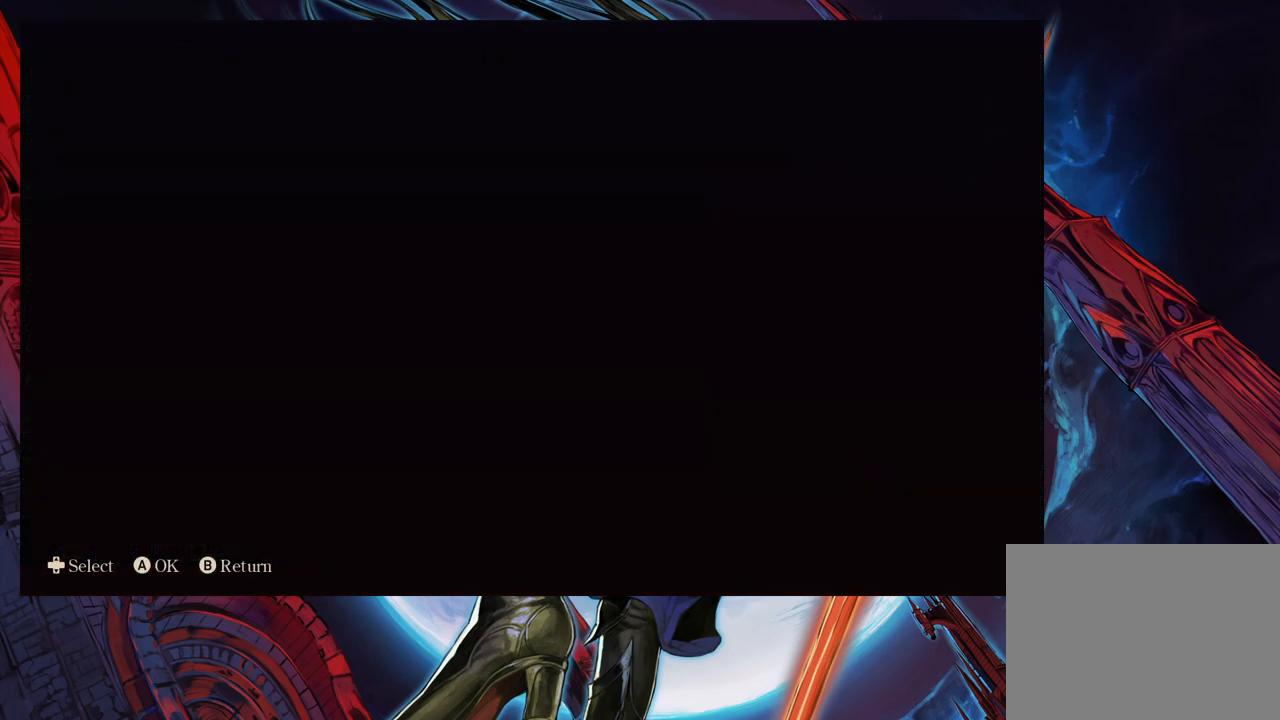
{"buttons": [], "left_stick": "center", "events": [[350, "A", "down"], [383, "A", "up"], [450, "A", "down"], [500, "A", "up"]]}
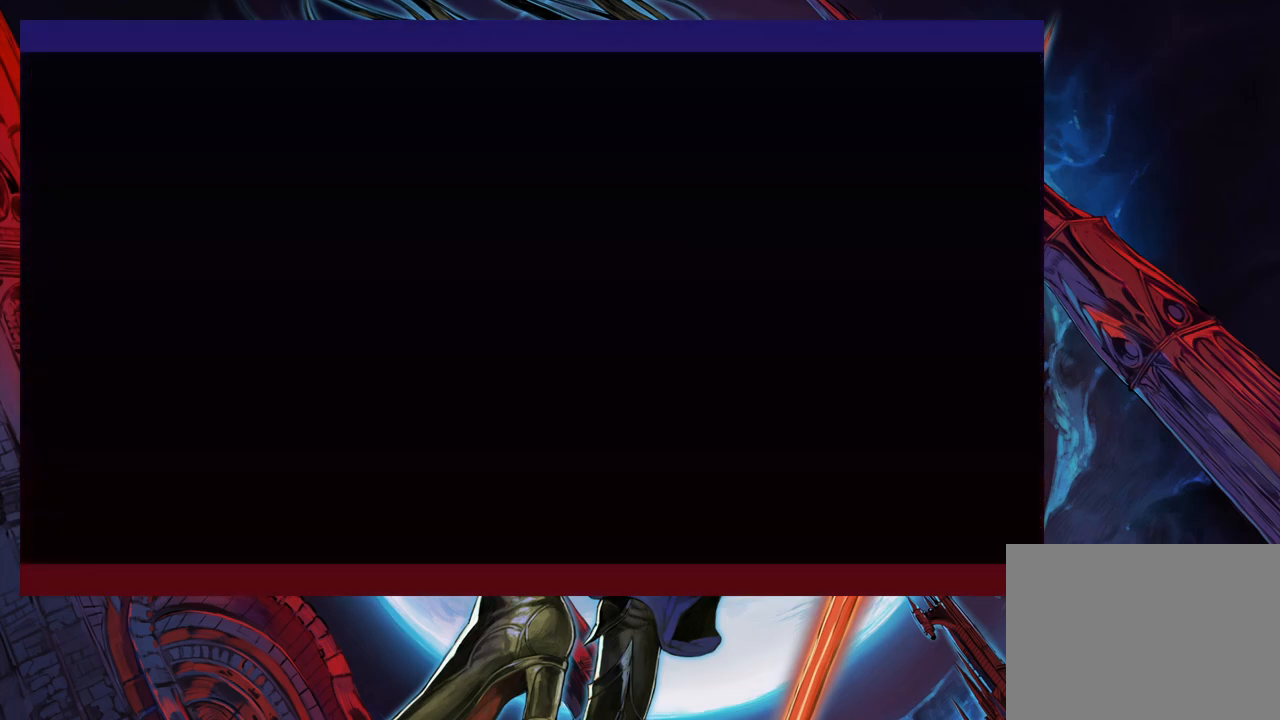
{"buttons": [], "left_stick": "center", "events": [[83, "A", "down"], [100, "A", "up"], [150, "A", "down"], [200, "A", "up"], [250, "A", "down"], [350, "A", "up"]]}
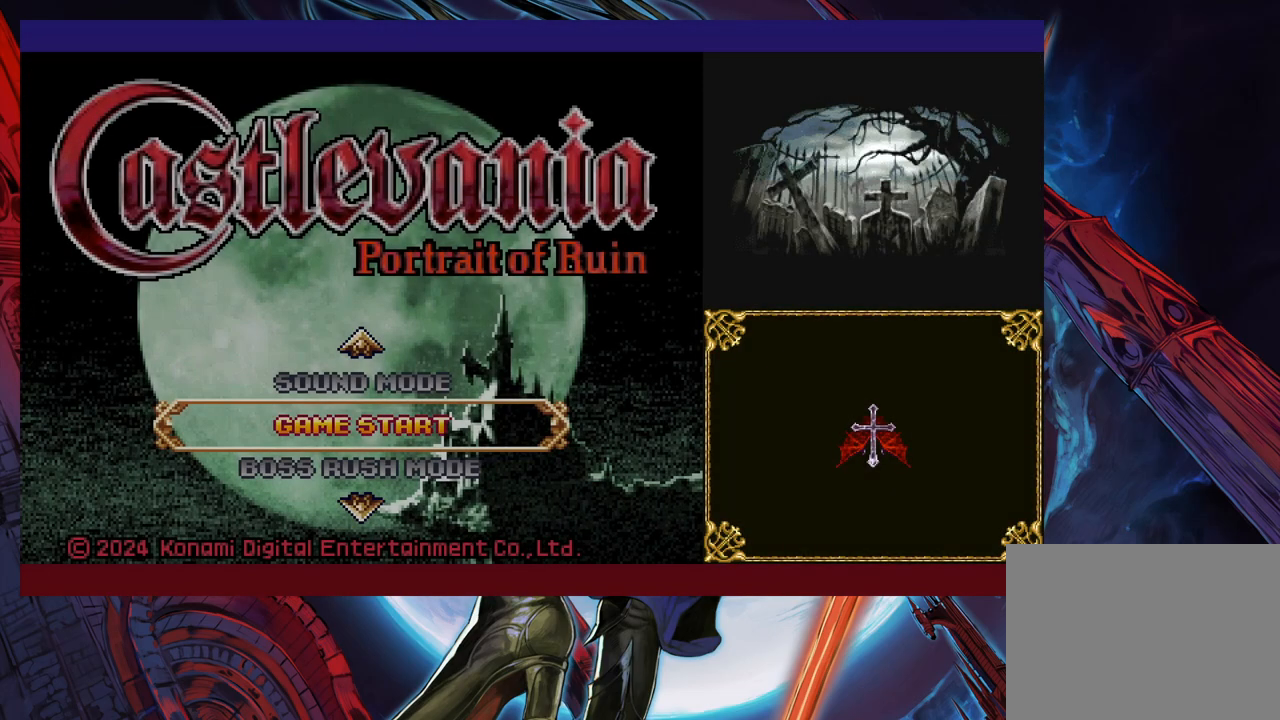
{"buttons": [], "left_stick": "center", "events": [[250, "A", "down"], [300, "A", "up"], [400, "A", "down"], [450, "A", "up"]]}
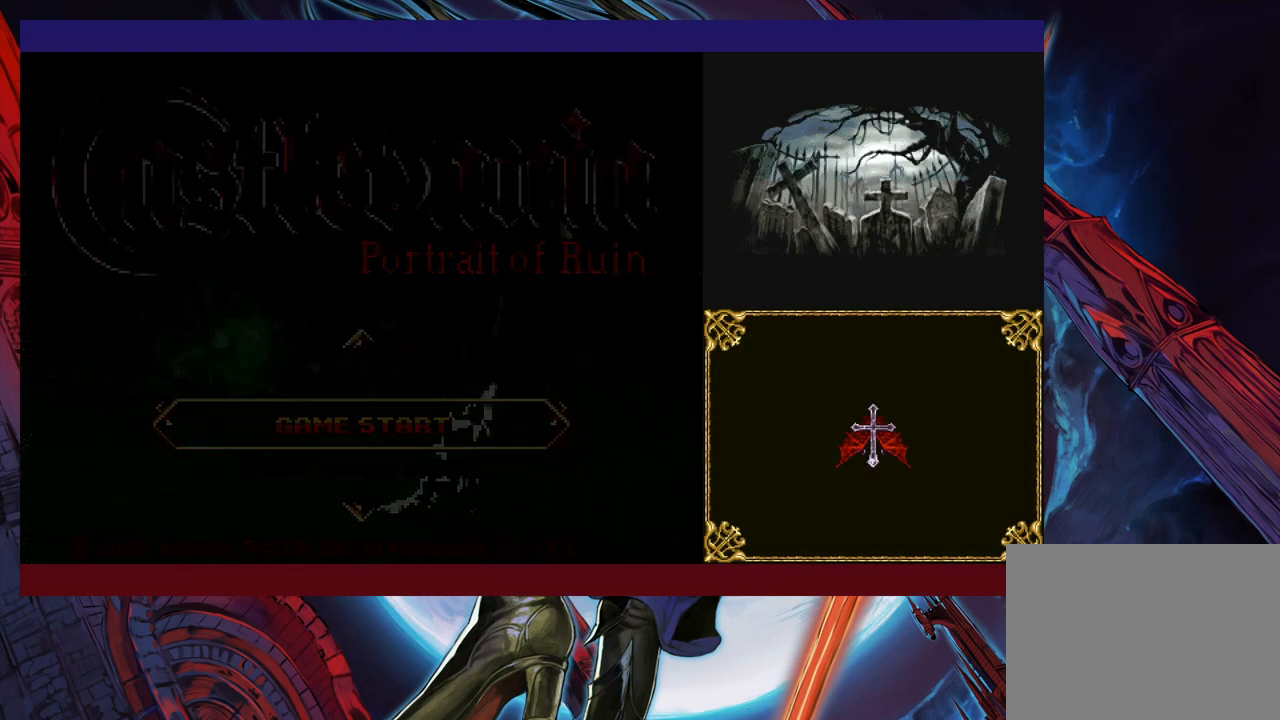
{"buttons": ["A"], "left_stick": "center", "events": [[50, "A", "down"], [100, "A", "up"], [200, "A", "down"], [283, "A", "up"], [300, "A", "down"], [400, "A", "up"], [500, "A", "down"]]}
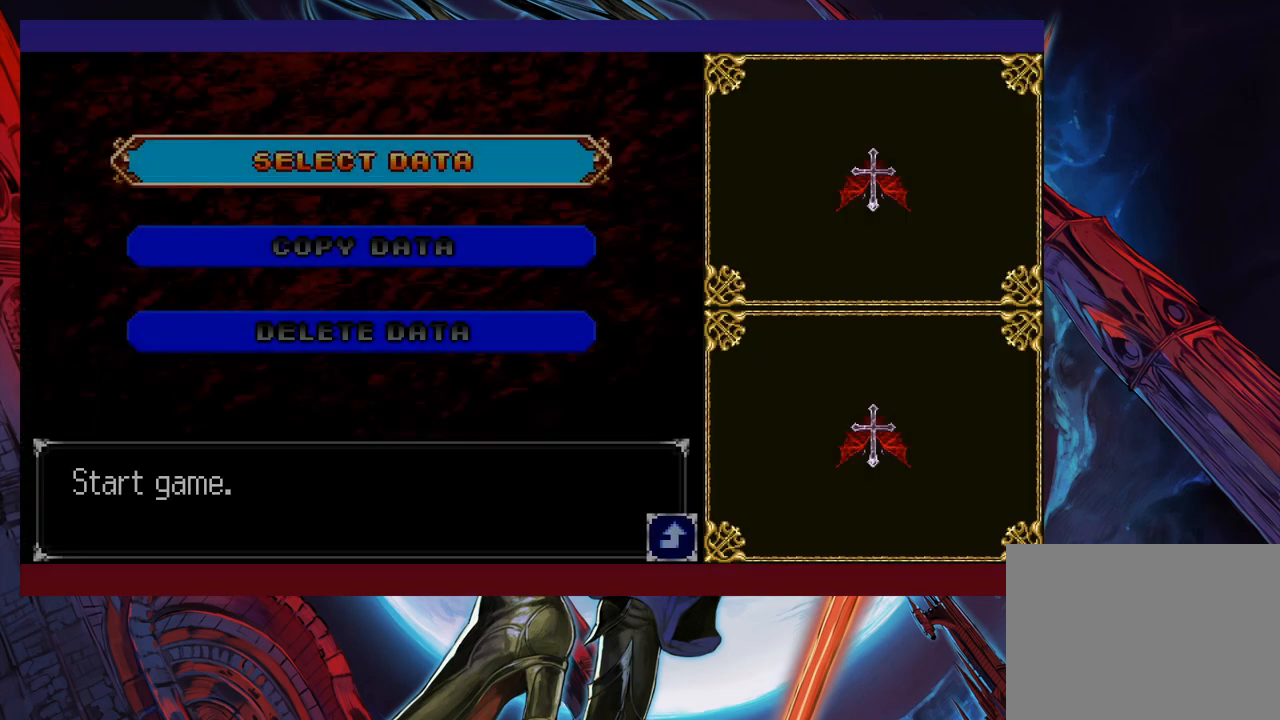
{"buttons": ["A"], "left_stick": "center", "events": [[50, "A", "up"], [100, "A", "down"], [150, "A", "up"], [200, "A", "down"], [400, "A", "up"], [500, "A", "down"]]}
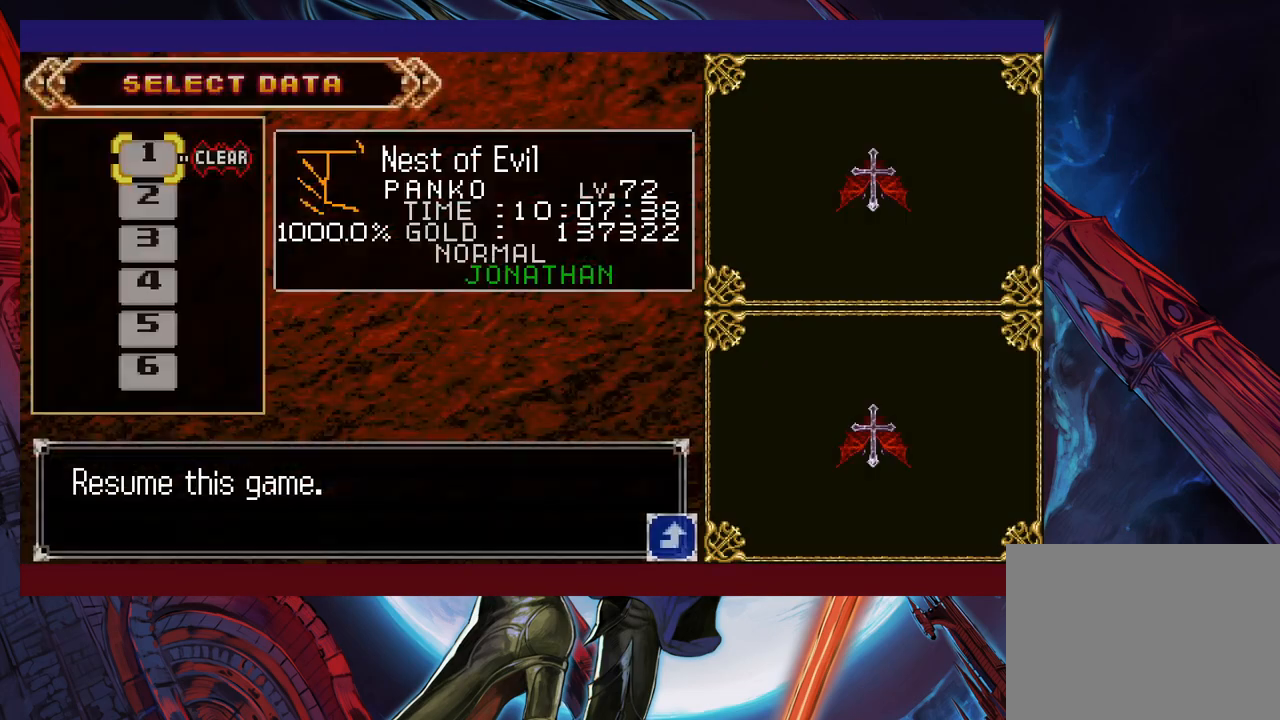
{"buttons": [], "left_stick": "left", "events": [[50, "A", "up"], [83, "A", "down"], [200, "A", "up"], [450, "left_stick", "left"]]}
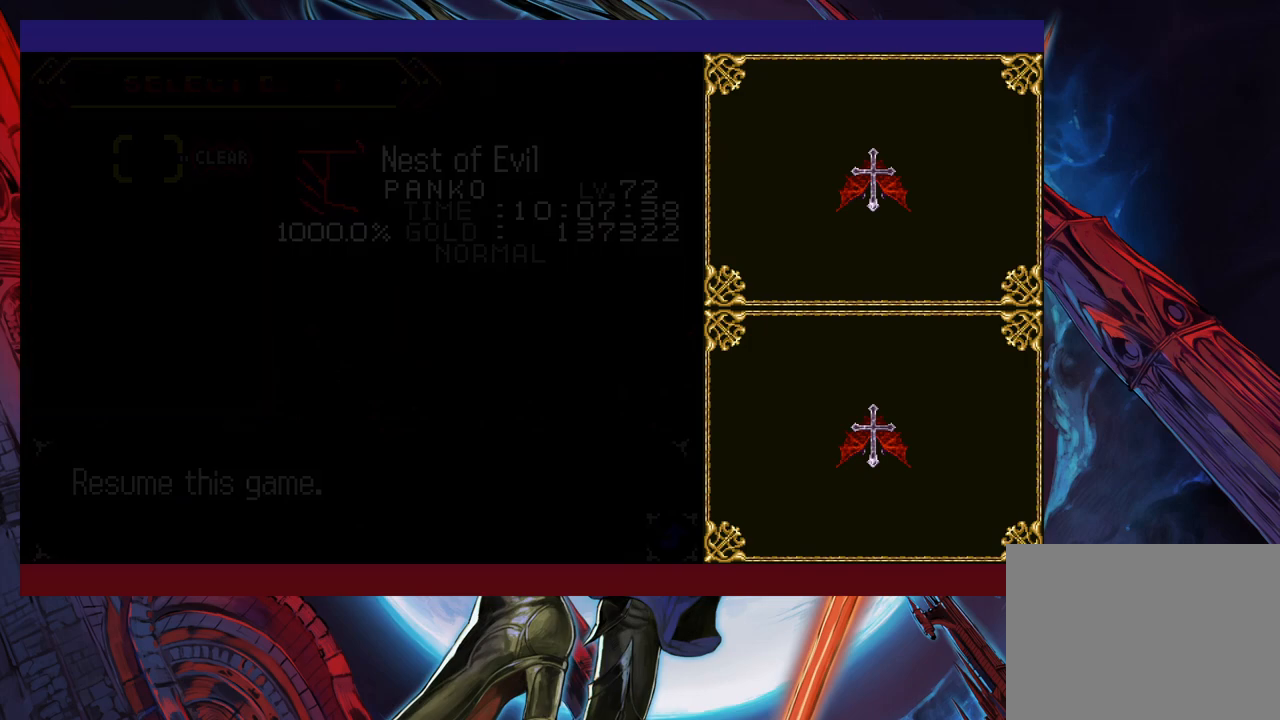
{"buttons": [], "left_stick": "down-left", "events": [[283, "left_stick", "right"], [300, "Y", "down"], [333, "B", "down"], [333, "Y", "up"], [383, "left_stick", "down-left"], [400, "B", "up"], [450, "B", "down"], [500, "B", "up"]]}
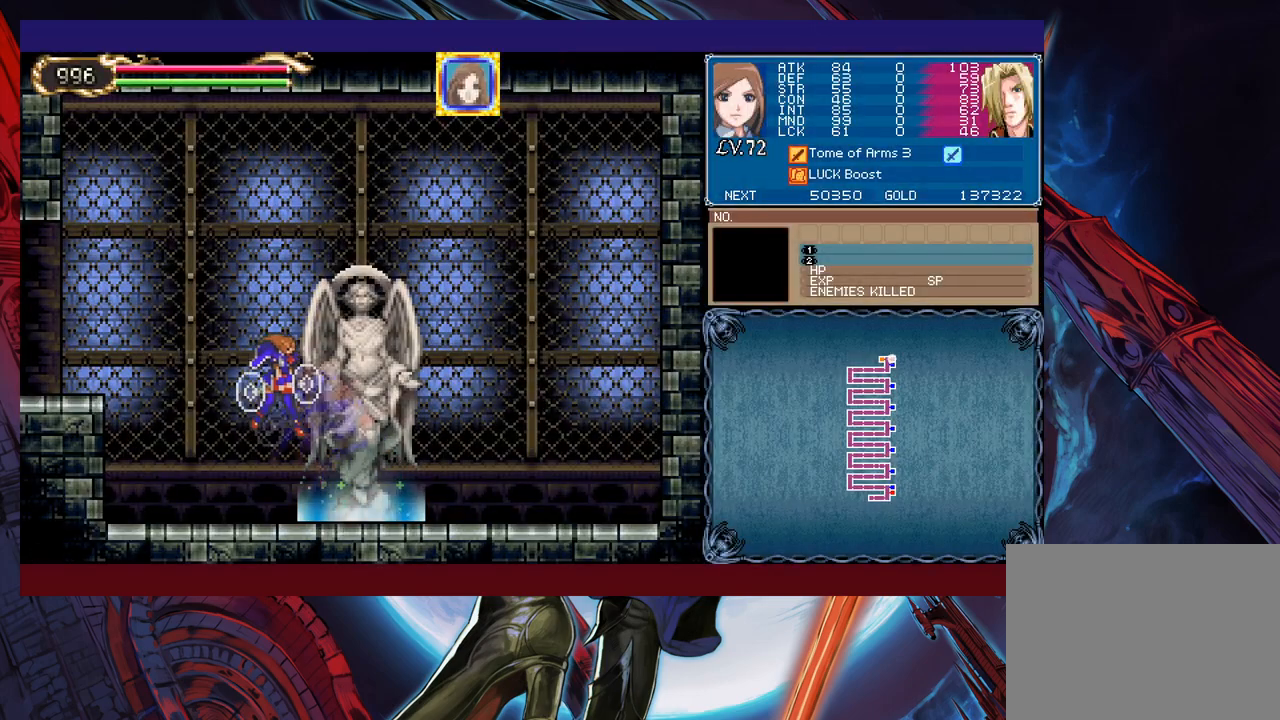
{"buttons": [], "left_stick": "down-left", "events": [[50, "B", "down"], [100, "B", "up"], [150, "left_stick", "right"], [200, "Y", "down"], [250, "B", "down"], [250, "Y", "up"], [250, "left_stick", "down-left"], [450, "B", "up"]]}
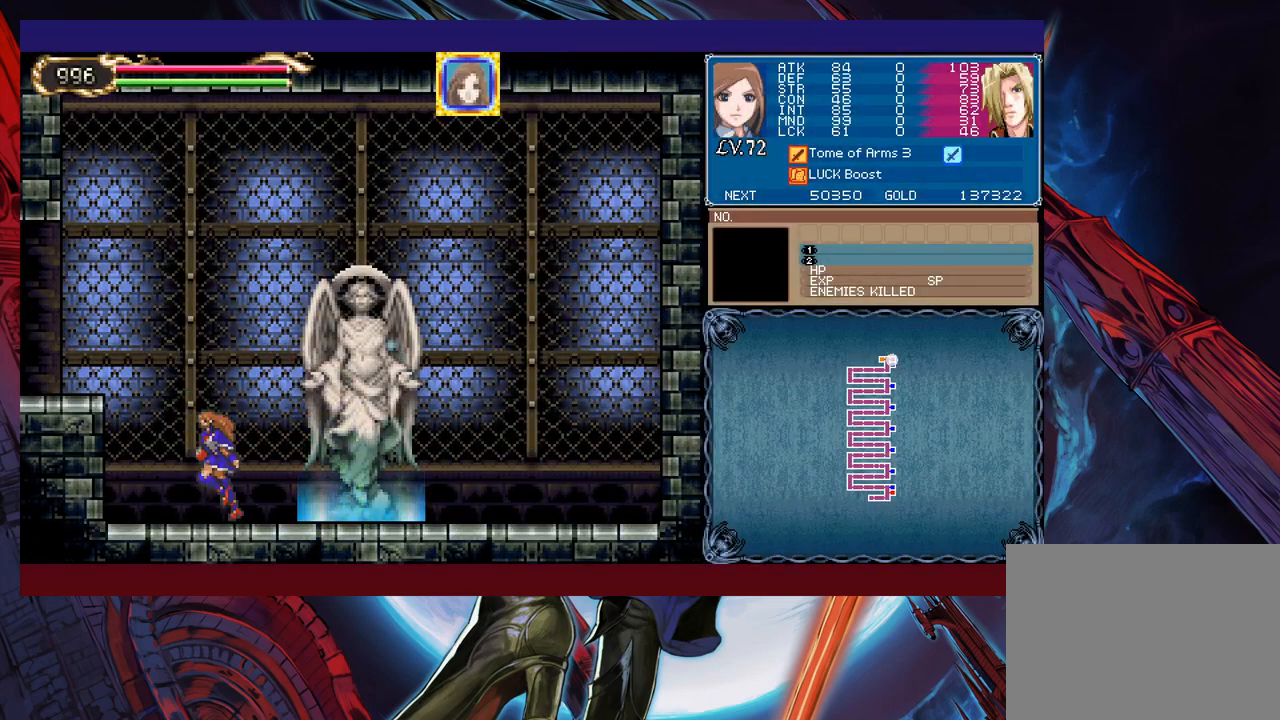
{"buttons": ["Y"], "left_stick": "right", "events": [[33, "left_stick", "left"], [50, "B", "down"], [250, "B", "up"], [500, "Y", "down"], [500, "left_stick", "right"]]}
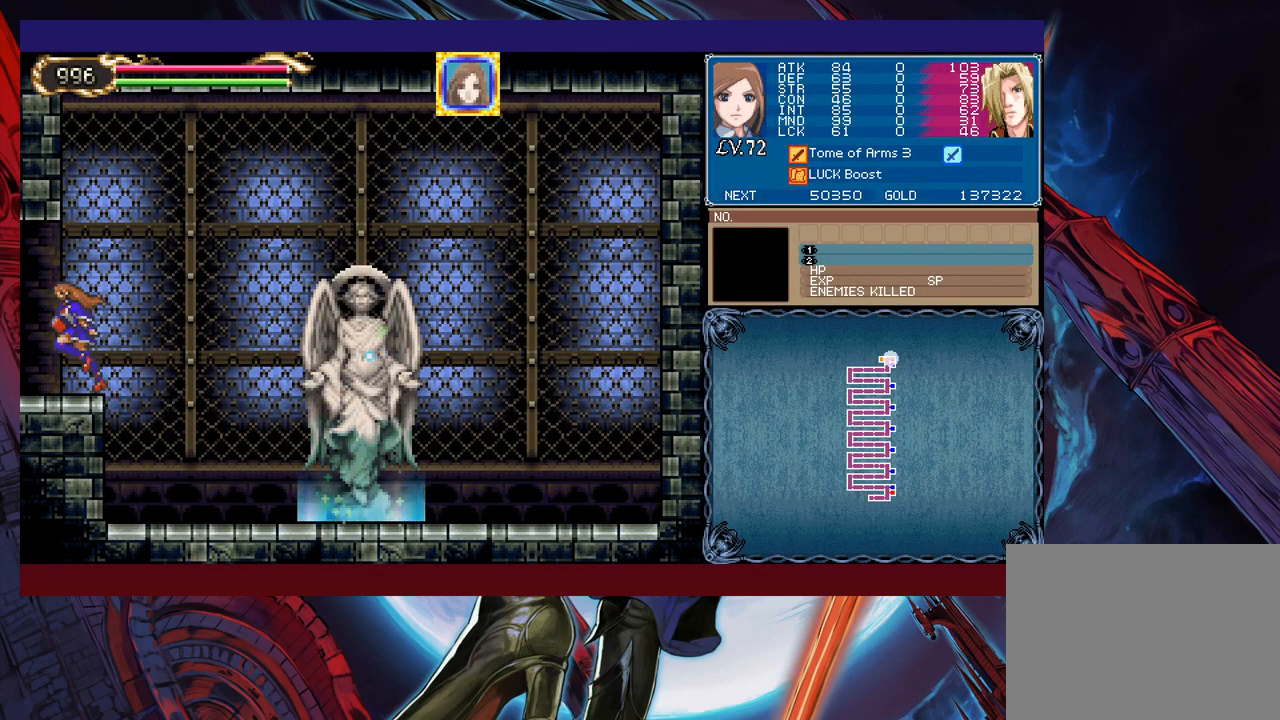
{"buttons": [], "left_stick": "center", "events": [[50, "B", "down"], [50, "Y", "up"], [100, "B", "up"], [100, "left_stick", "left"], [450, "Y", "down"], [450, "left_stick", "right"], [483, "B", "down"], [500, "B", "up"], [500, "Y", "up"], [500, "left_stick", "center"]]}
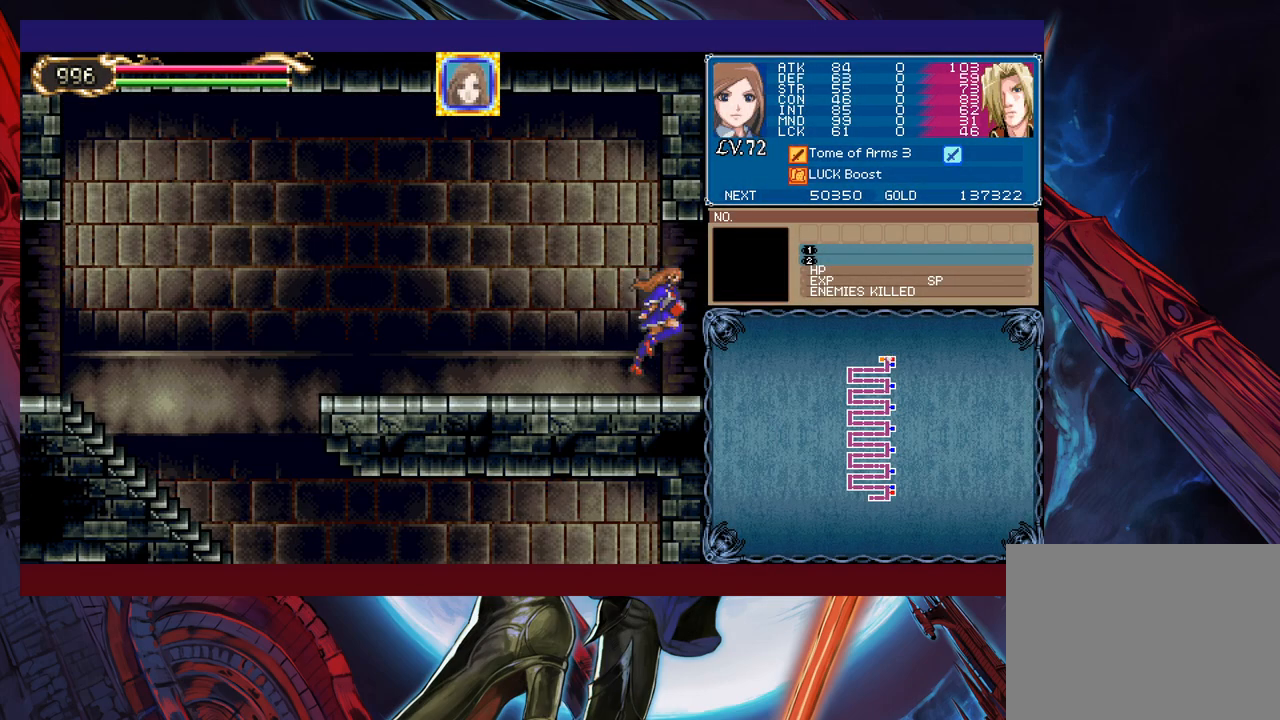
{"buttons": [], "left_stick": "left", "events": [[33, "left_stick", "left"], [300, "left_stick", "right"], [333, "Y", "down"], [350, "B", "down"], [350, "Y", "up"], [400, "B", "up"], [400, "left_stick", "left"]]}
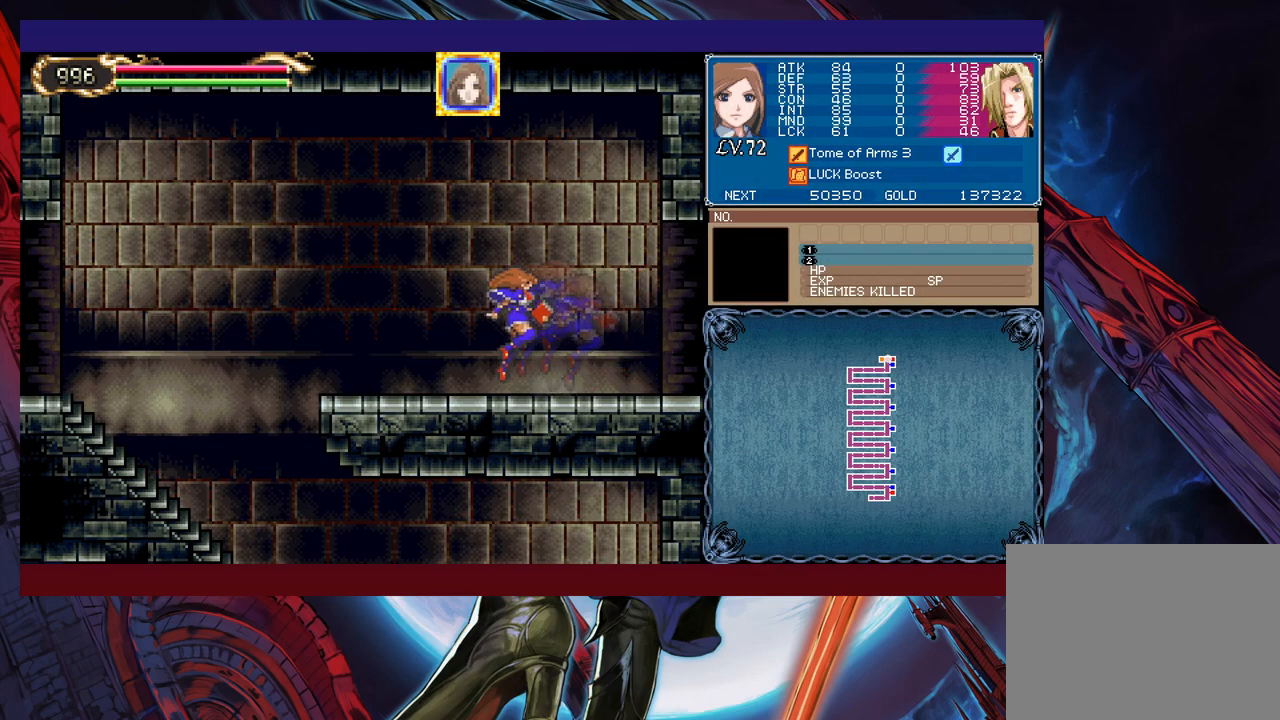
{"buttons": ["B"], "left_stick": "down-left", "events": [[150, "Y", "down"], [150, "left_stick", "right"], [183, "Y", "up"], [233, "left_stick", "down-left"], [483, "B", "down"]]}
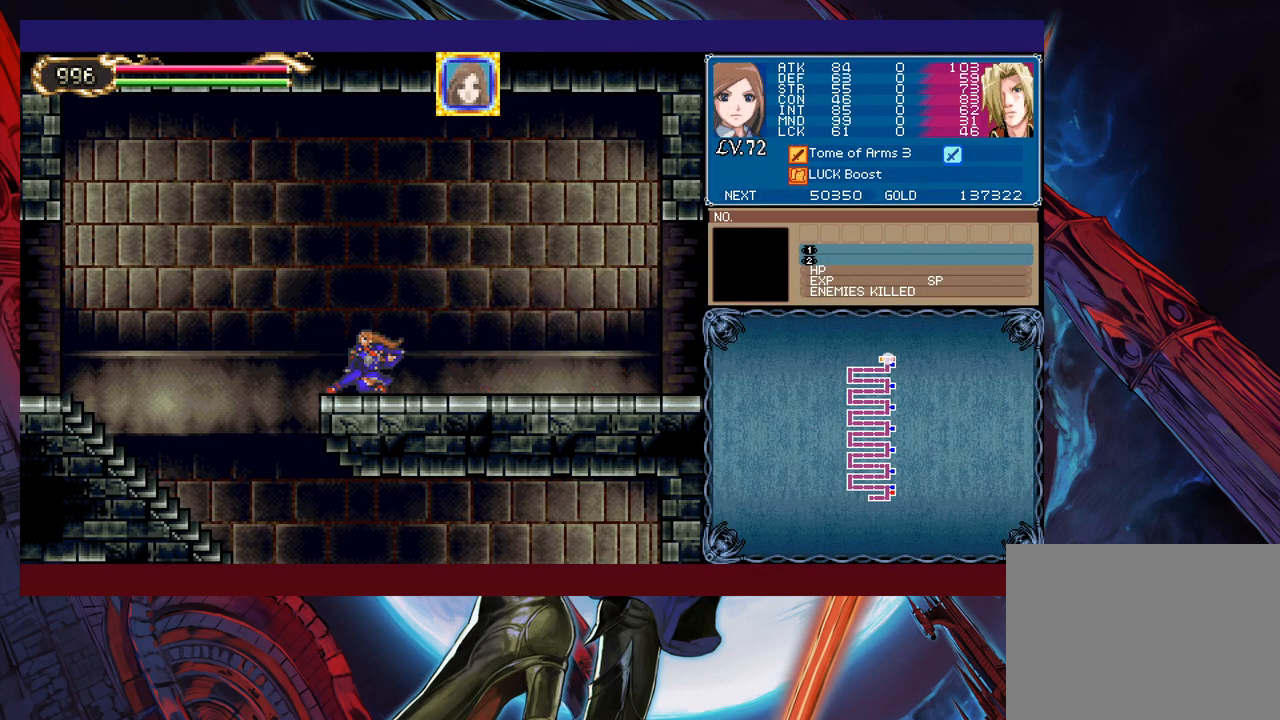
{"buttons": [], "left_stick": "right", "events": [[50, "B", "up"], [150, "left_stick", "center"], [250, "left_stick", "right"]]}
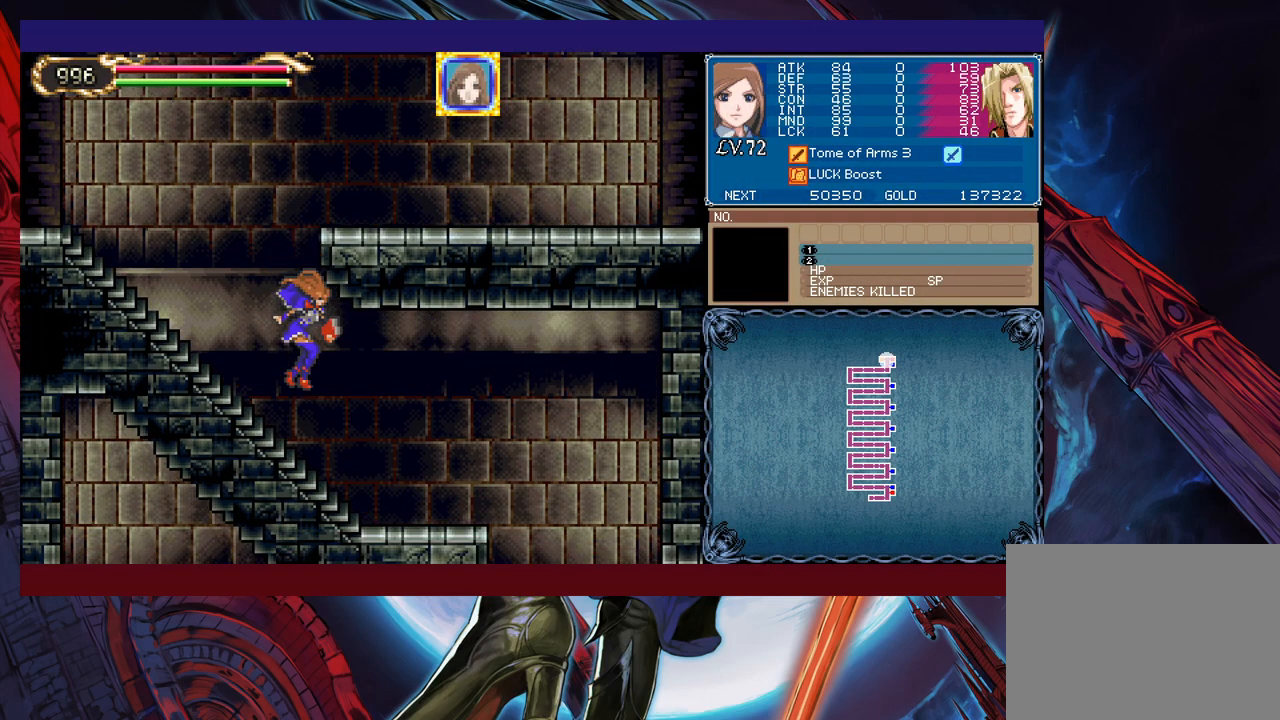
{"buttons": ["B"], "left_stick": "down-right", "events": [[133, "Y", "down"], [133, "left_stick", "left"], [150, "B", "down"], [150, "Y", "up"], [200, "B", "up"], [233, "left_stick", "down-right"], [500, "B", "down"]]}
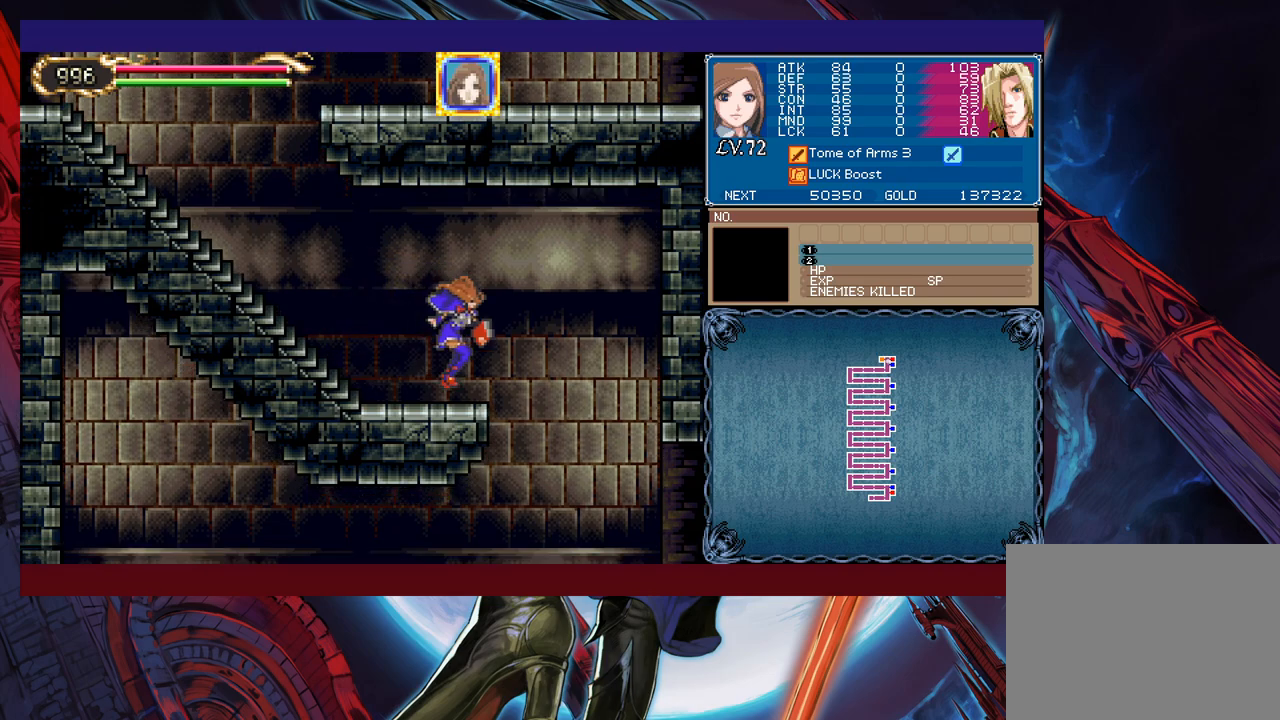
{"buttons": [], "left_stick": "right", "events": [[100, "B", "up"], [100, "left_stick", "right"]]}
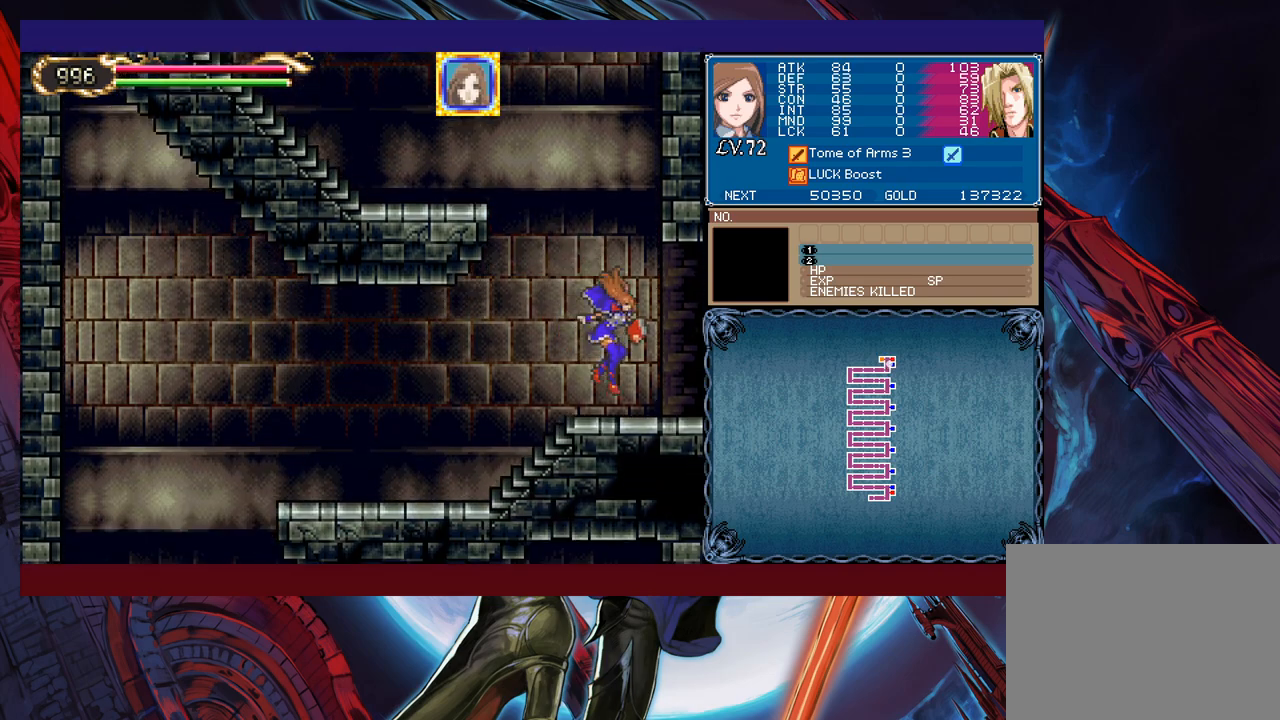
{"buttons": ["B"], "left_stick": "left", "events": [[50, "left_stick", "left"], [83, "Y", "down"], [100, "Y", "up"], [133, "B", "down"], [150, "B", "up"], [150, "left_stick", "right"], [450, "Y", "down"], [450, "left_stick", "left"], [500, "B", "down"], [500, "Y", "up"]]}
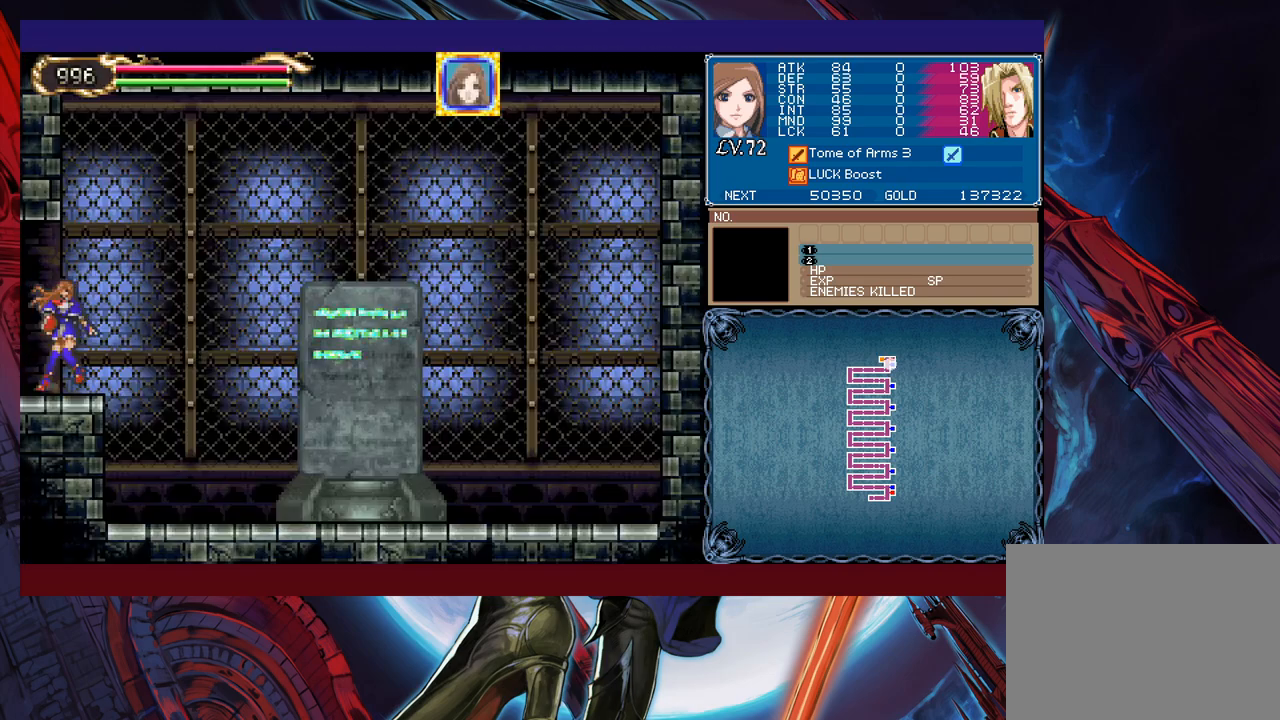
{"buttons": [], "left_stick": "down-right", "events": [[33, "left_stick", "right"], [50, "B", "up"], [200, "left_stick", "down-right"]]}